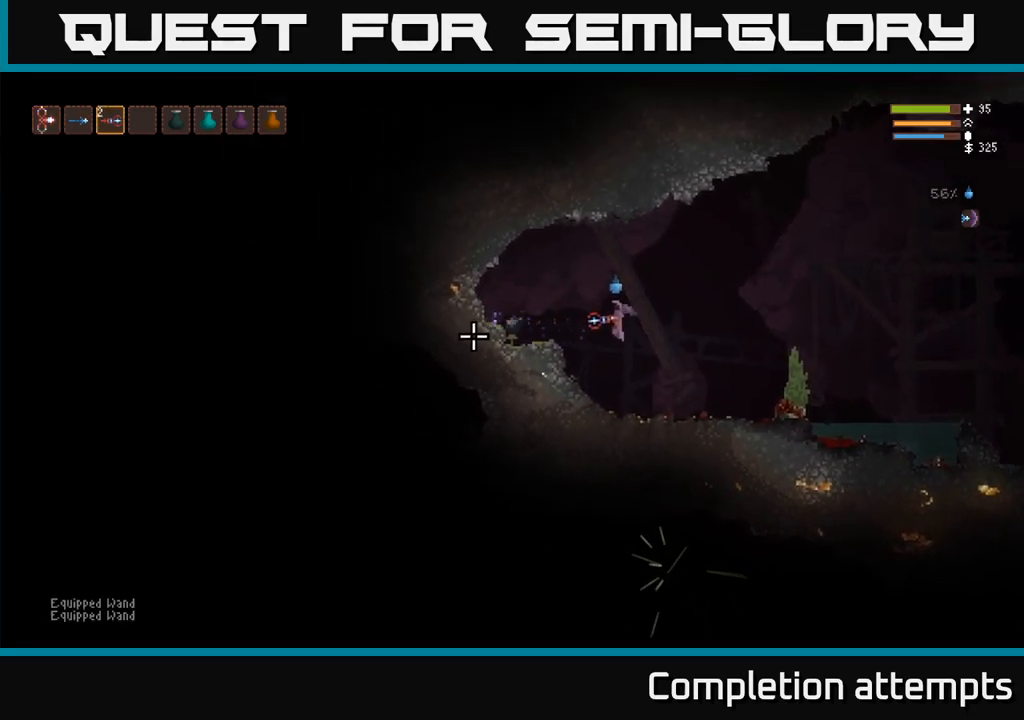
Gameplay with a controller (Xbox layout); each line is a JSON object with the inputs held at the frame after it. "events" lists button and stick changes between this image and that frame as [ms after this image, input, new state], when the widget could be followed in between. Not read: R3 left_stick.
{"buttons": [], "right_stick": "left"}
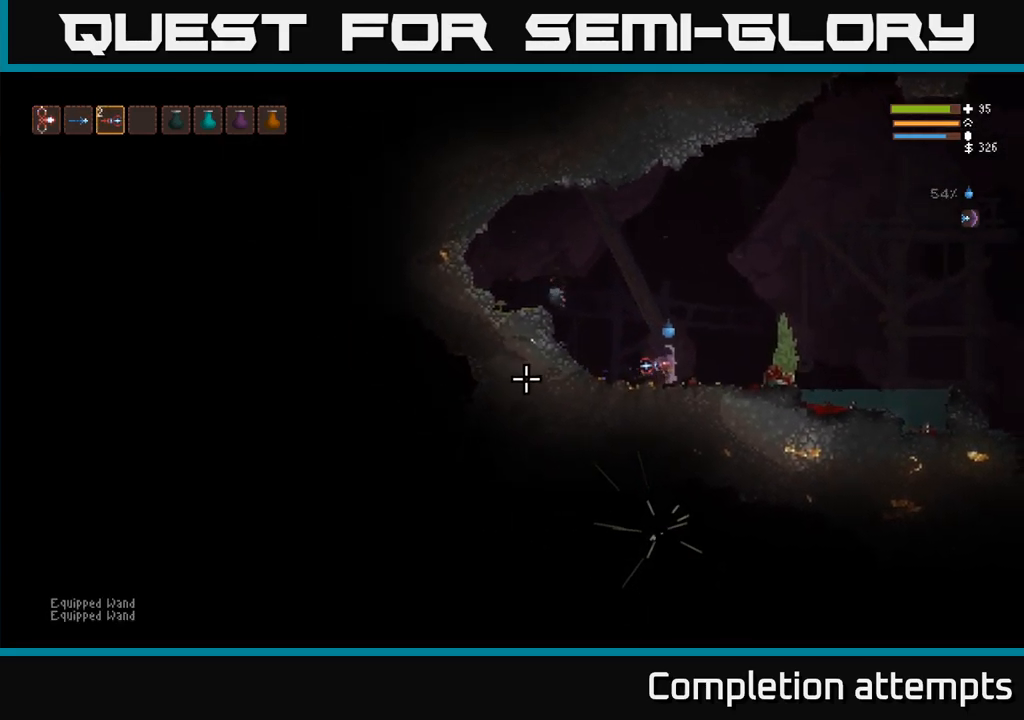
{"buttons": ["L2"], "right_stick": "down", "events": [[100, "right_stick", "down"], [233, "right_stick", "down-right"], [383, "right_stick", "down"], [417, "L2", "down"]]}
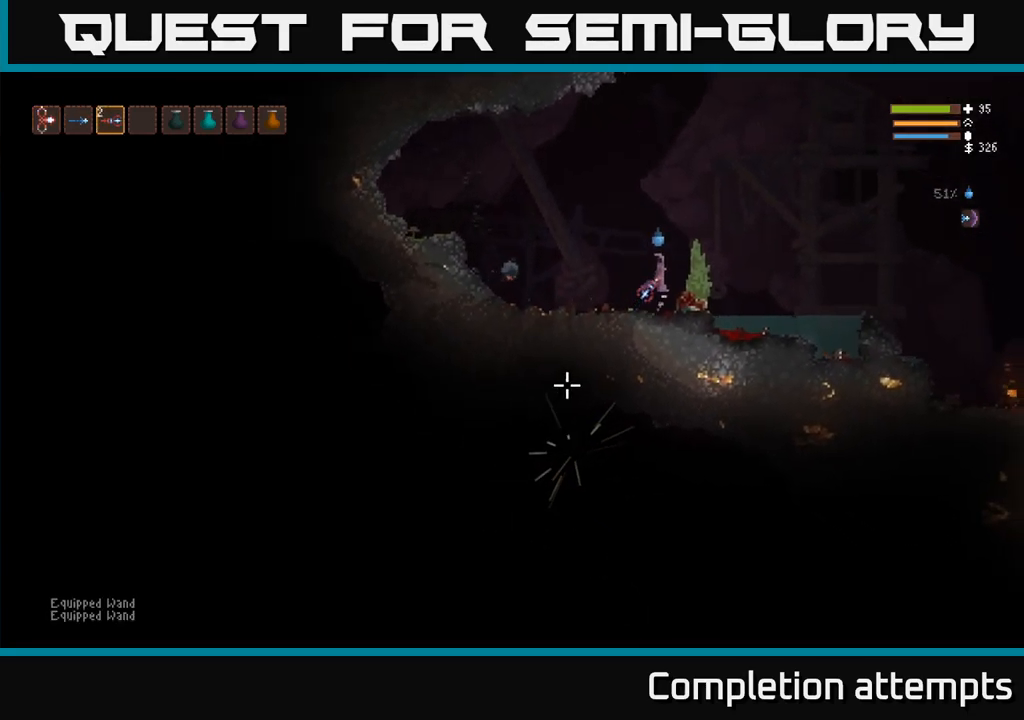
{"buttons": [], "right_stick": "down", "events": [[50, "L2", "up"]]}
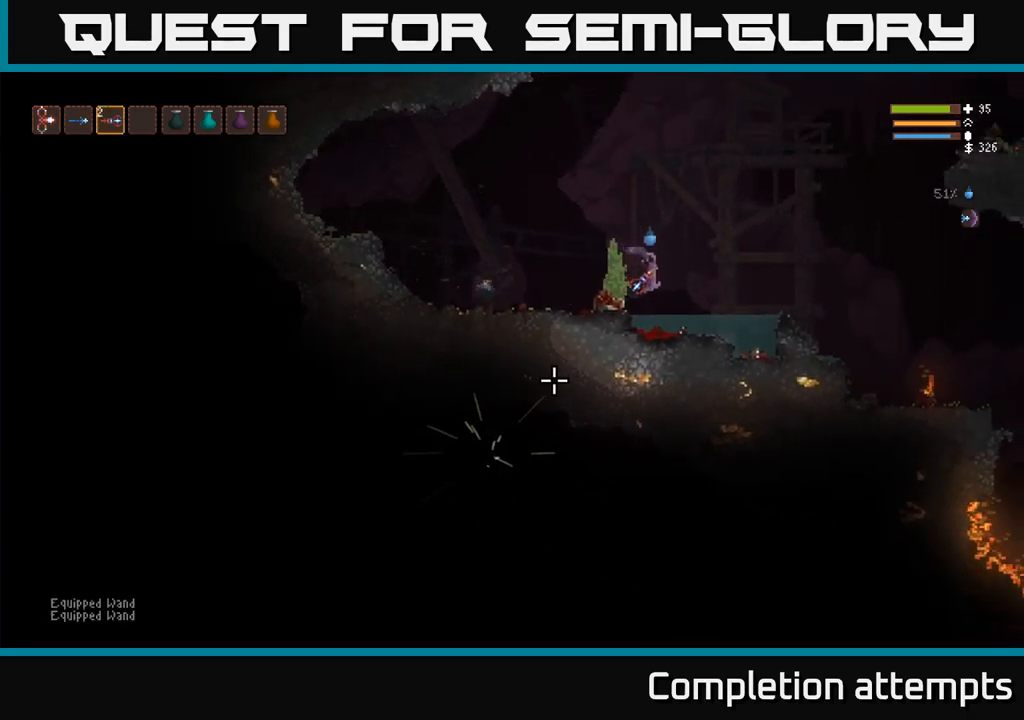
{"buttons": [], "right_stick": "down", "events": [[33, "L2", "down"], [117, "L2", "up"], [367, "L2", "down"], [483, "L2", "up"]]}
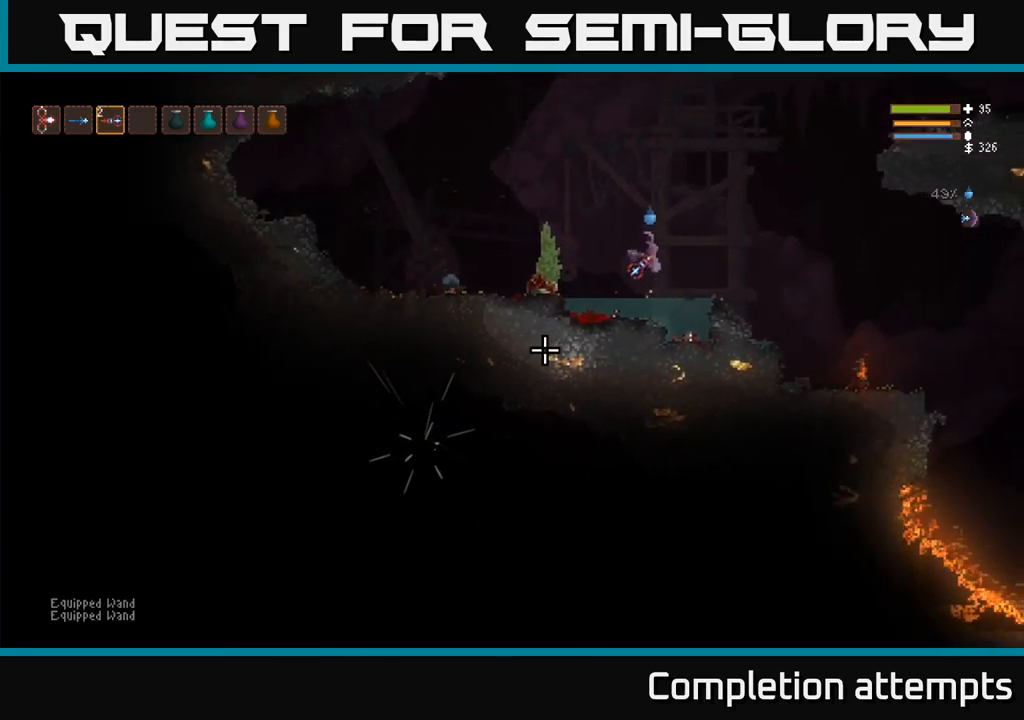
{"buttons": [], "right_stick": "down", "events": [[267, "L2", "down"], [400, "L2", "up"]]}
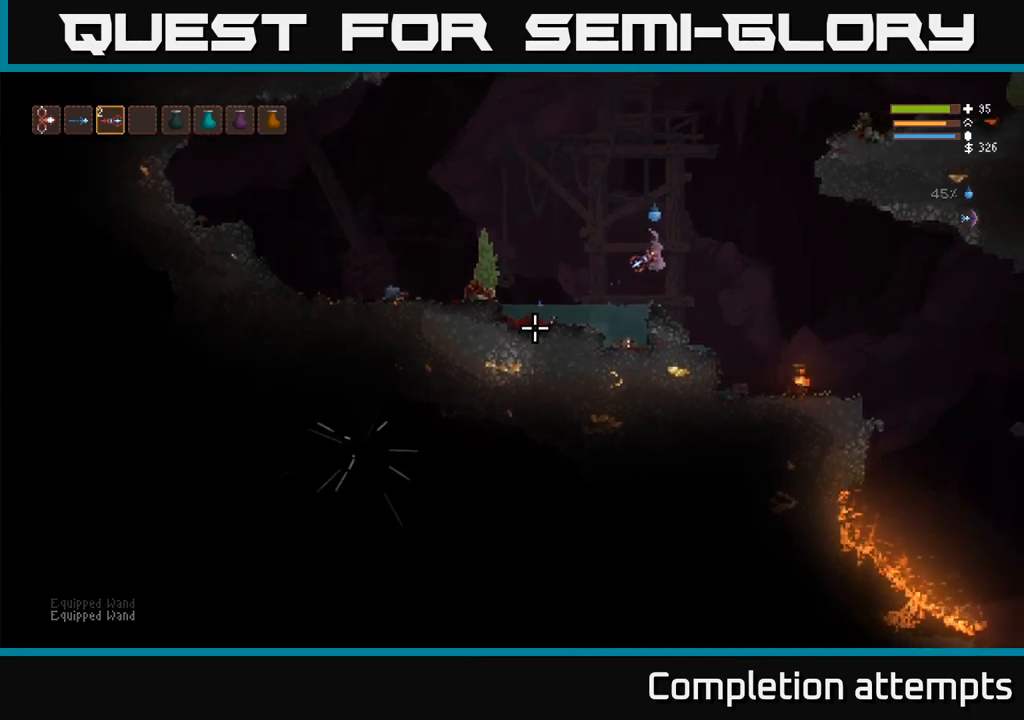
{"buttons": [], "right_stick": "left", "events": [[67, "L1", "down"], [167, "L1", "up"], [300, "right_stick", "left"], [317, "L1", "down"], [434, "L1", "up"]]}
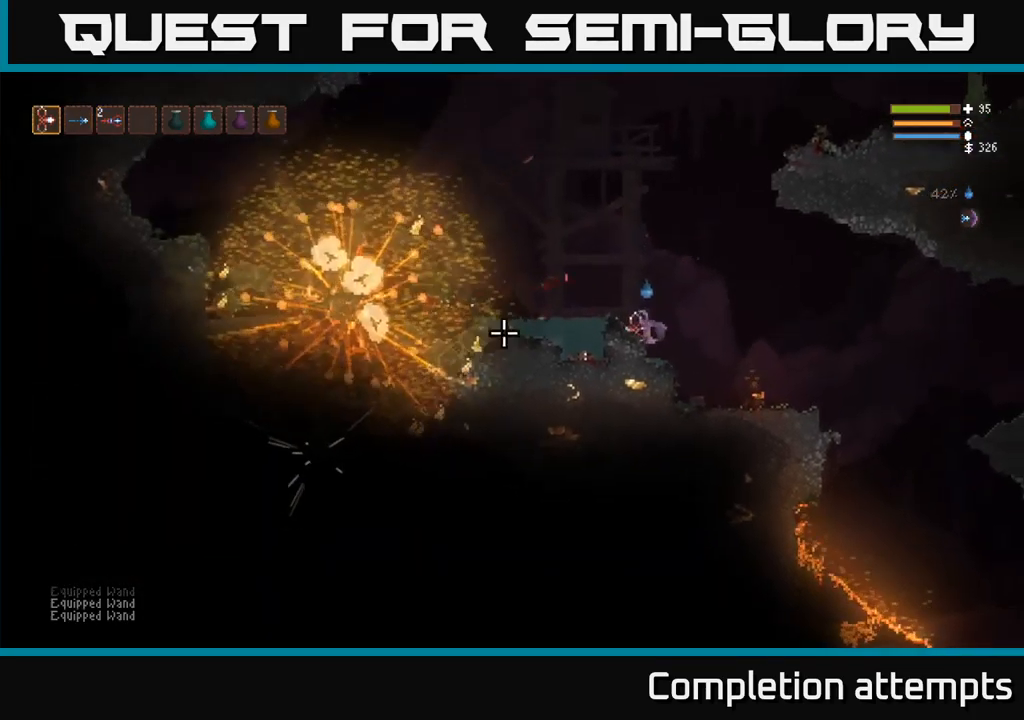
{"buttons": [], "right_stick": "left", "events": [[317, "L2", "down"], [484, "L2", "up"]]}
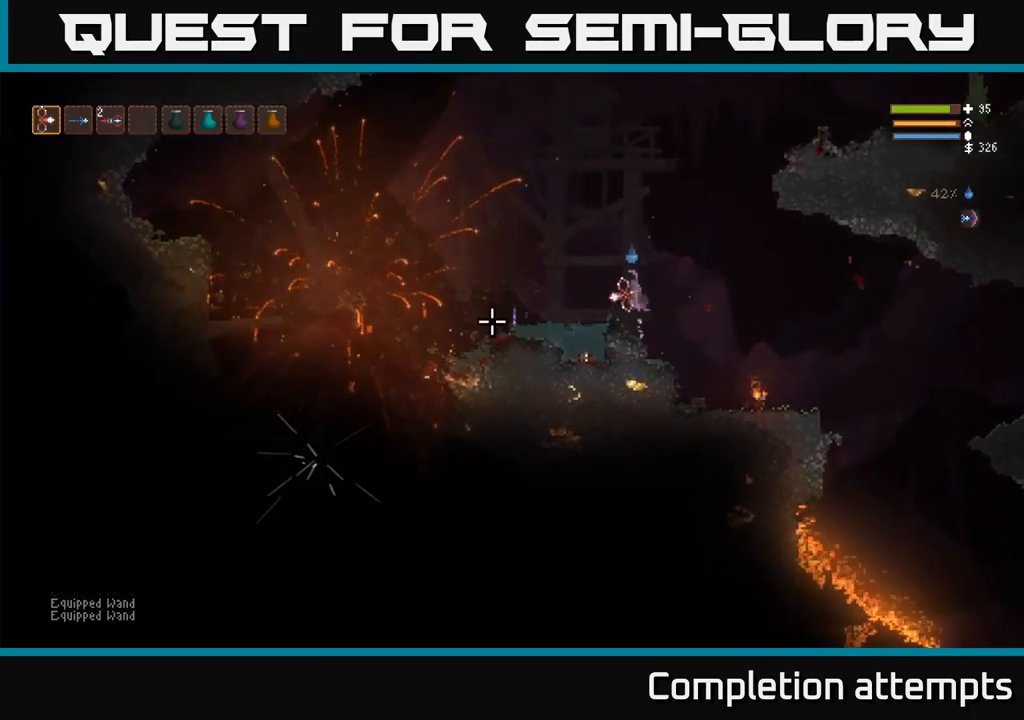
{"buttons": [], "right_stick": "down", "events": [[200, "L2", "down"], [334, "L2", "up"], [467, "right_stick", "down"]]}
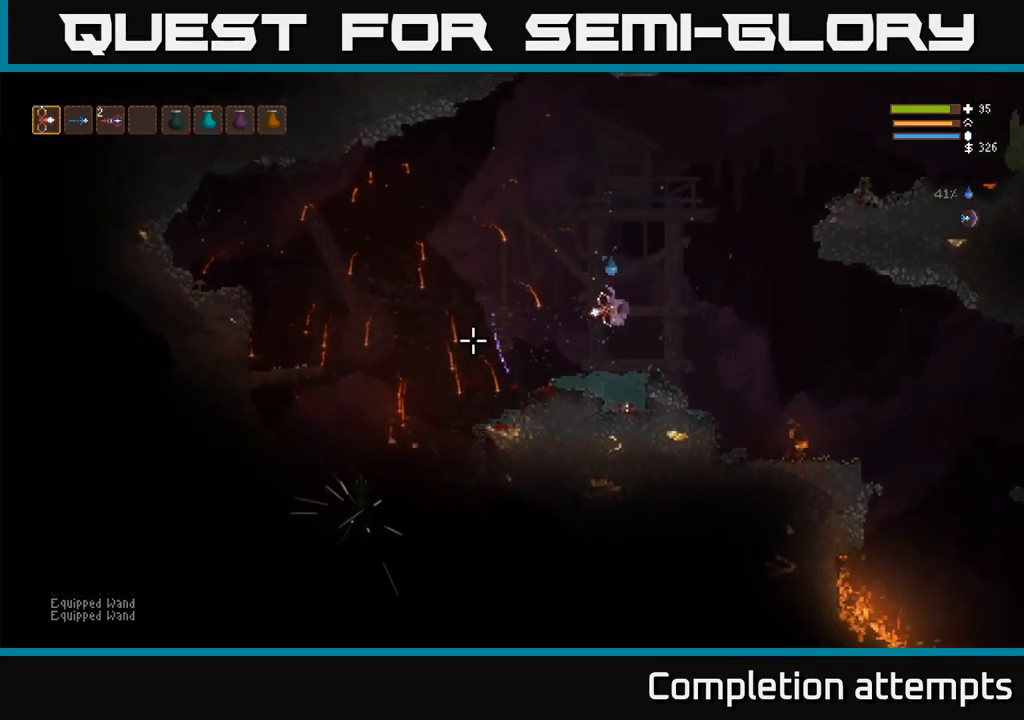
{"buttons": ["L2"], "right_stick": "down", "events": [[434, "L2", "down"]]}
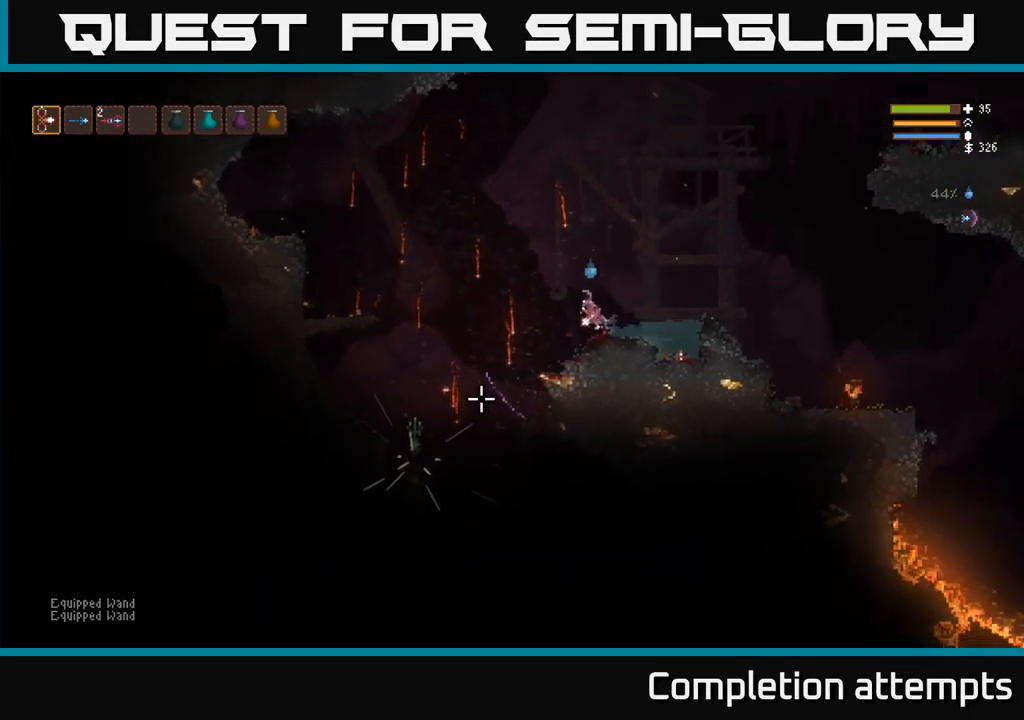
{"buttons": [], "right_stick": "down", "events": [[67, "L2", "up"]]}
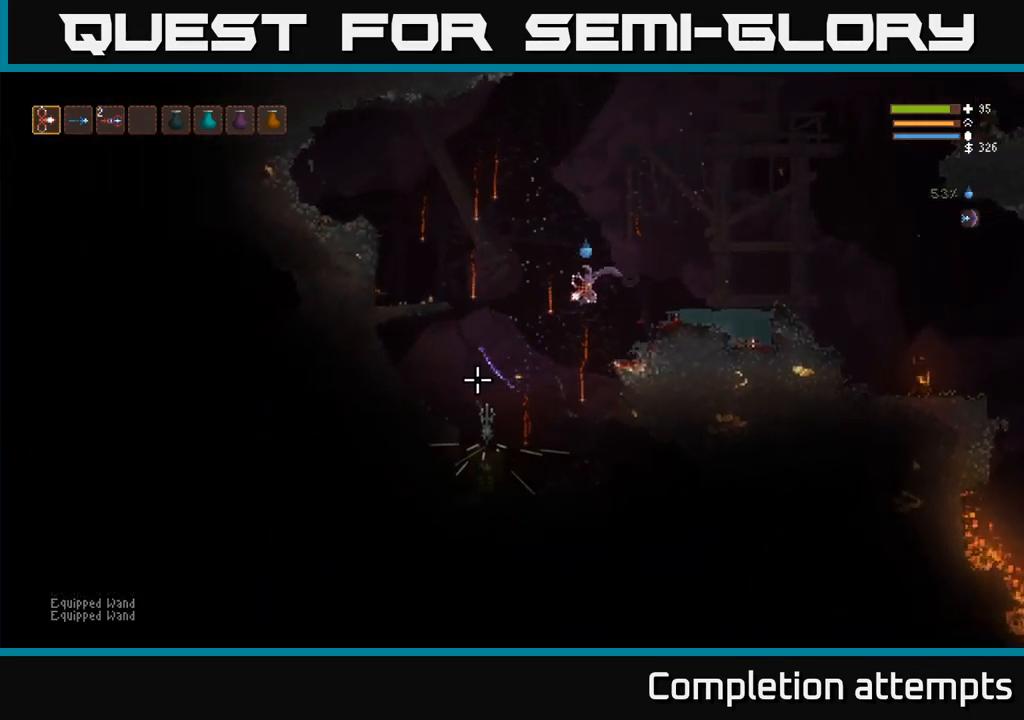
{"buttons": [], "right_stick": "down", "events": [[167, "L2", "down"], [167, "right_stick", "down-right"], [284, "L2", "up"], [300, "right_stick", "down"]]}
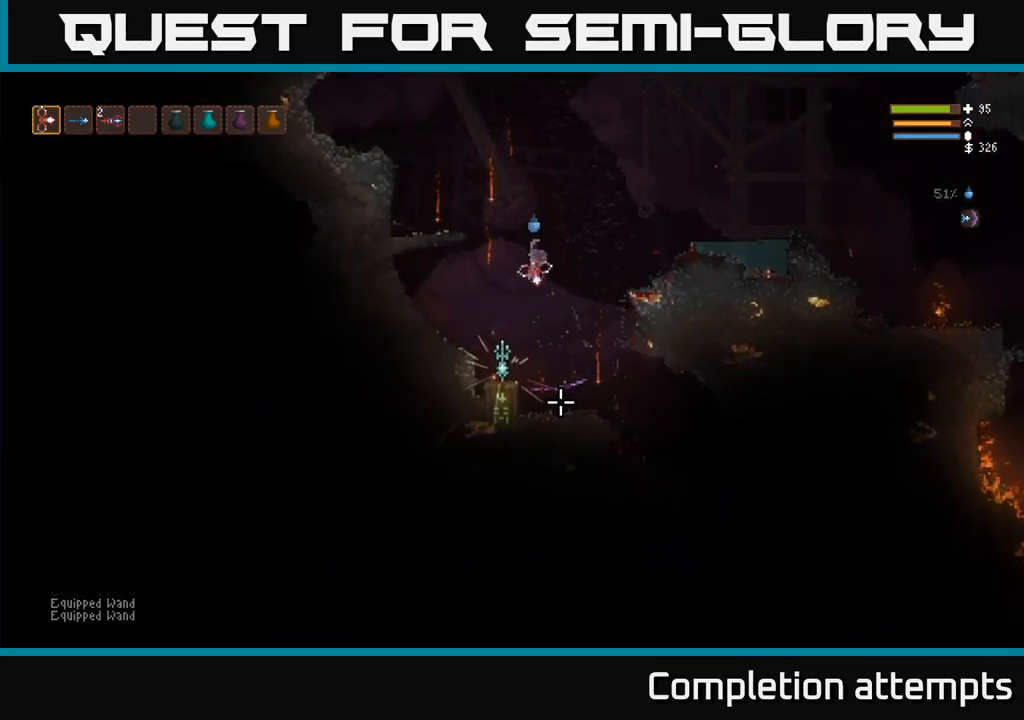
{"buttons": [], "right_stick": "center", "events": [[167, "right_stick", "right"], [450, "right_stick", "center"]]}
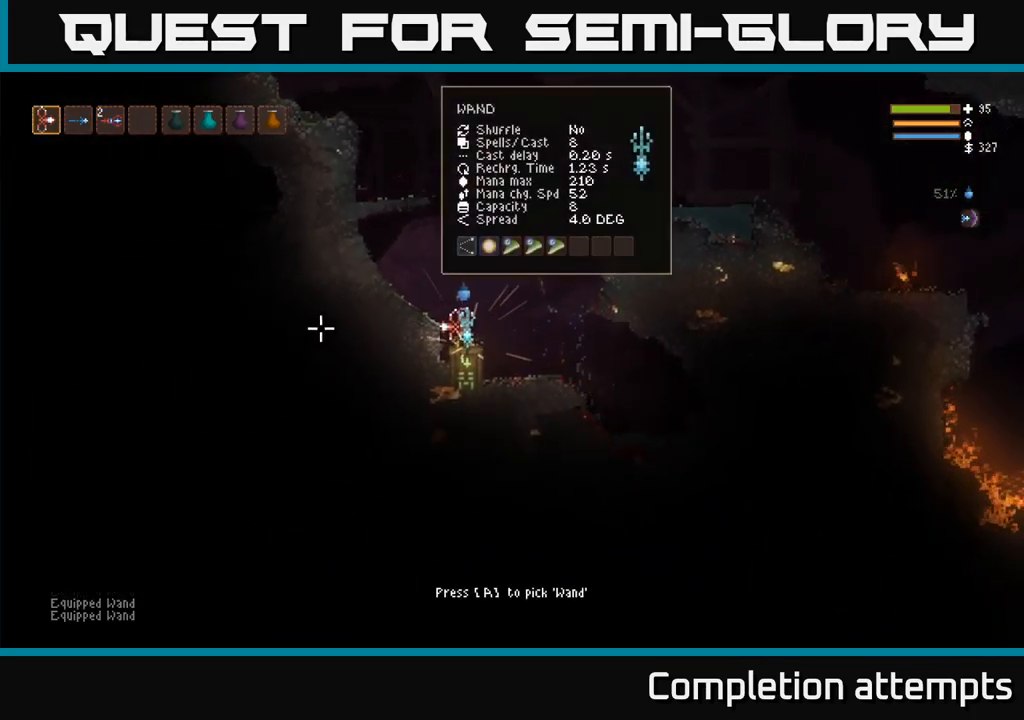
{"buttons": [], "right_stick": "center", "events": [[167, "A", "down"], [267, "A", "up"]]}
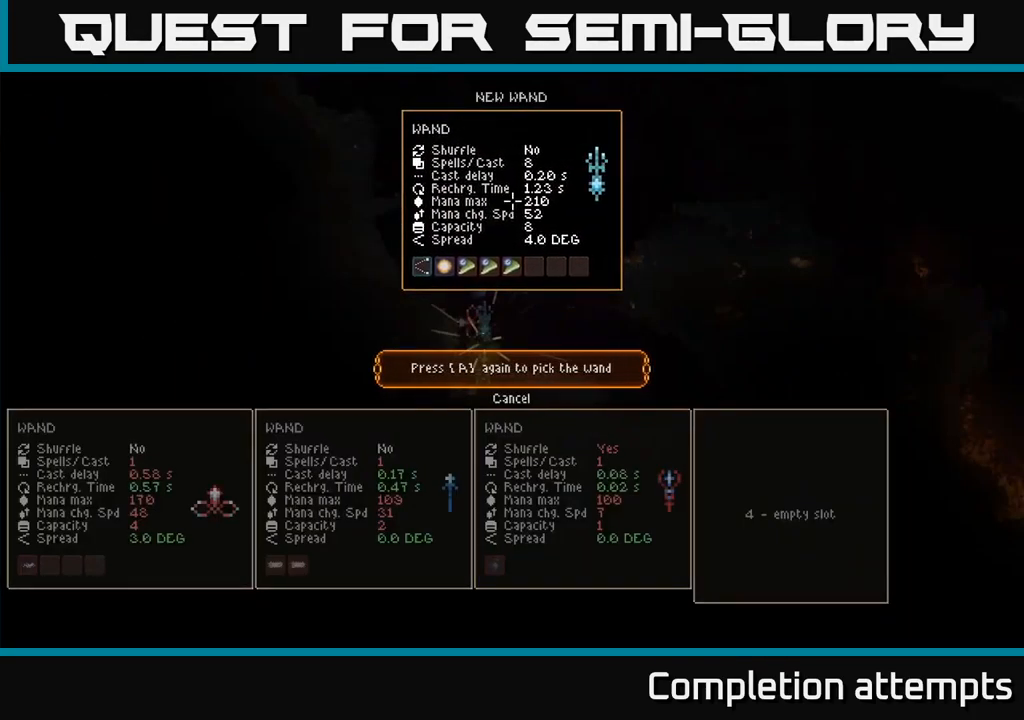
{"buttons": [], "right_stick": "center", "events": []}
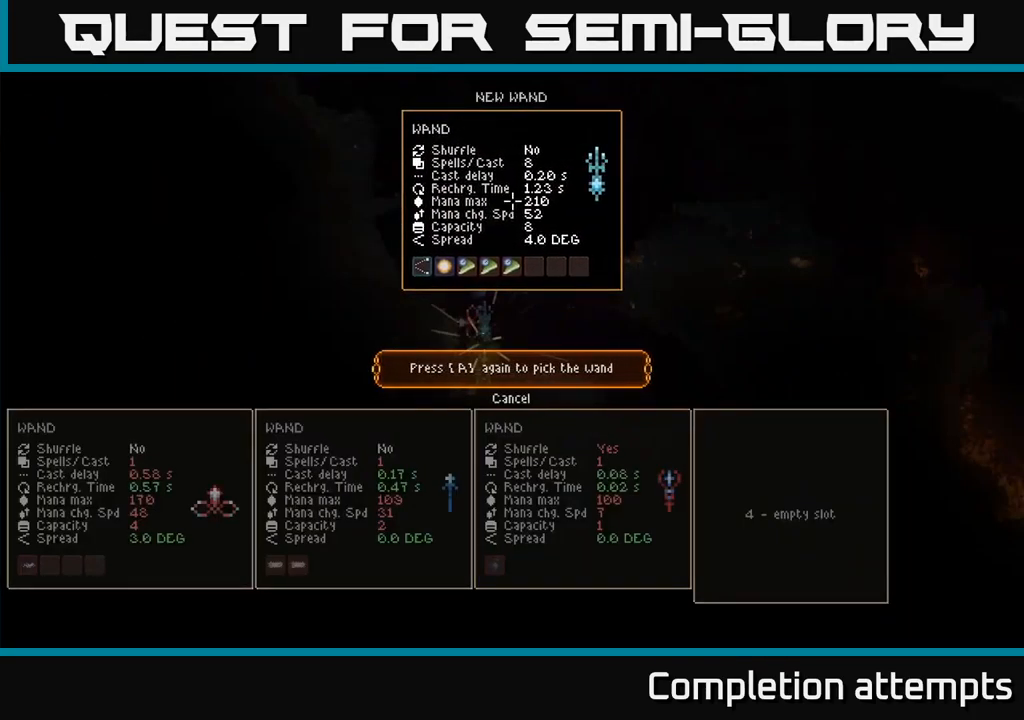
{"buttons": ["DPAD_RIGHT"], "right_stick": "center", "events": [[467, "DPAD_RIGHT", "down"]]}
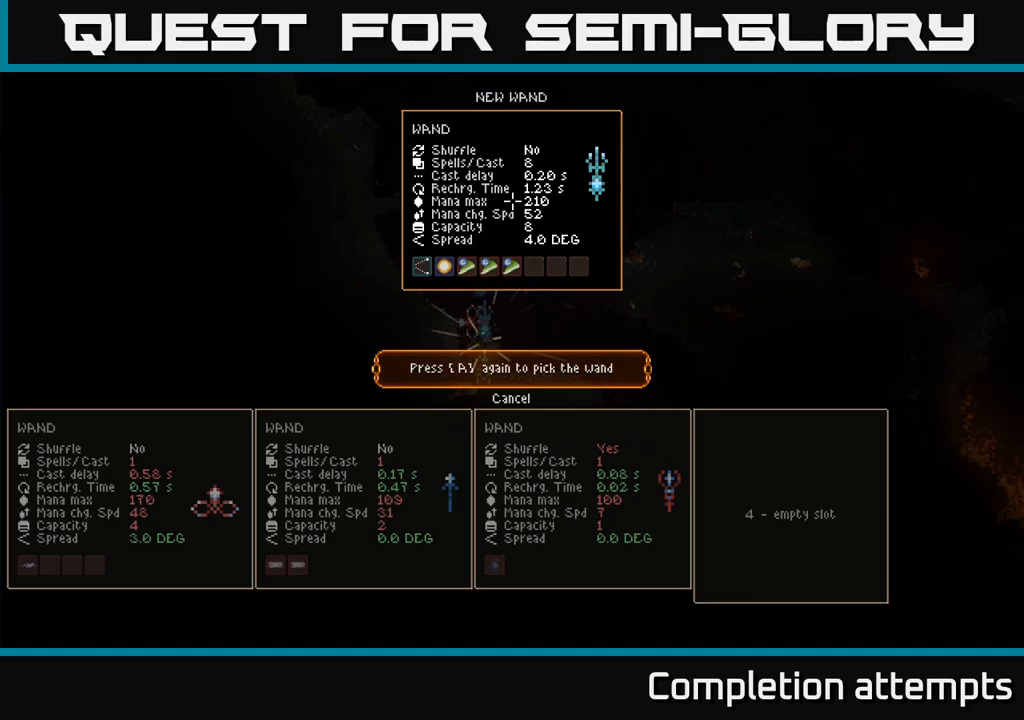
{"buttons": [], "right_stick": "center", "events": [[50, "DPAD_RIGHT", "up"]]}
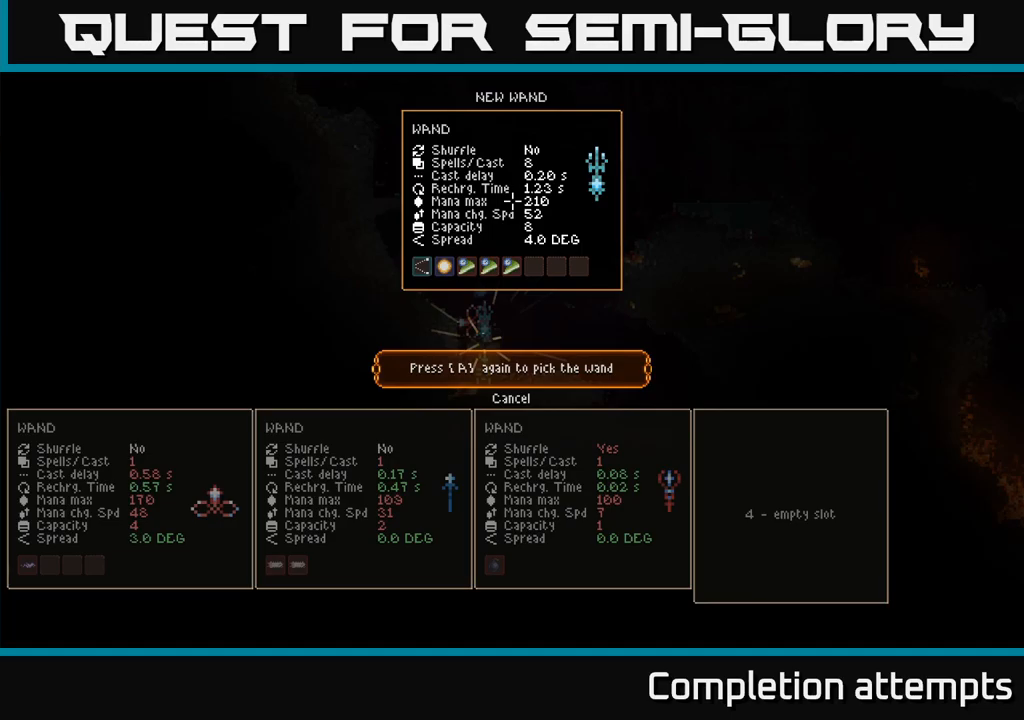
{"buttons": [], "right_stick": "center", "events": [[183, "A", "down"], [267, "A", "up"]]}
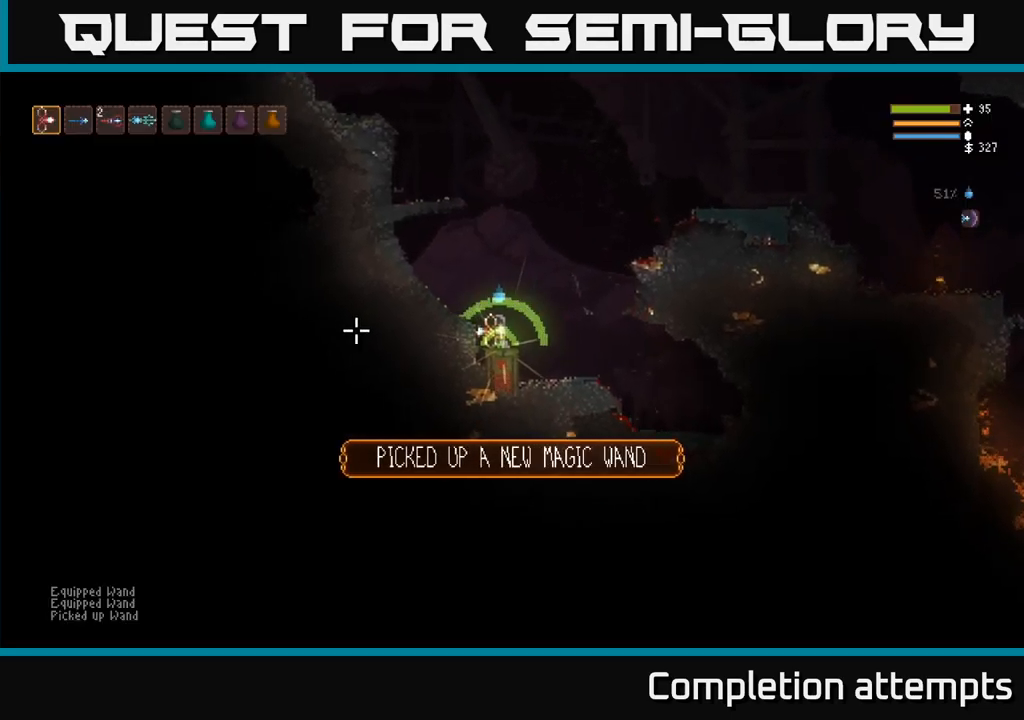
{"buttons": [], "right_stick": "center", "events": [[133, "R1", "down"], [200, "R1", "up"]]}
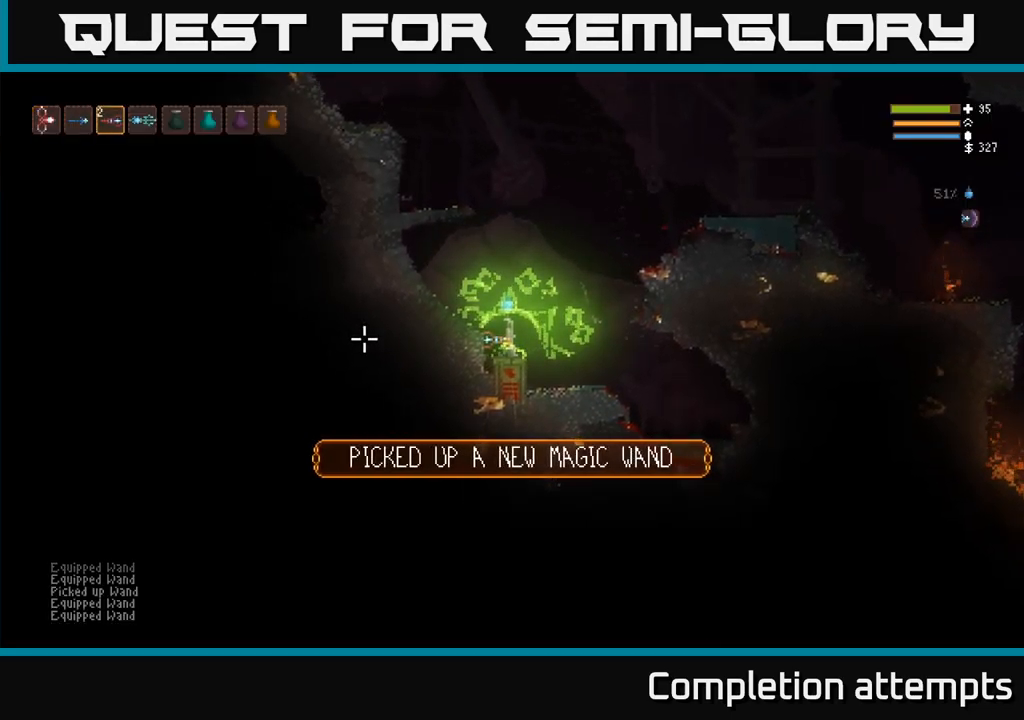
{"buttons": ["R2"], "right_stick": "right", "events": [[33, "R1", "down"], [100, "R1", "up"], [167, "right_stick", "right"], [350, "R2", "down"]]}
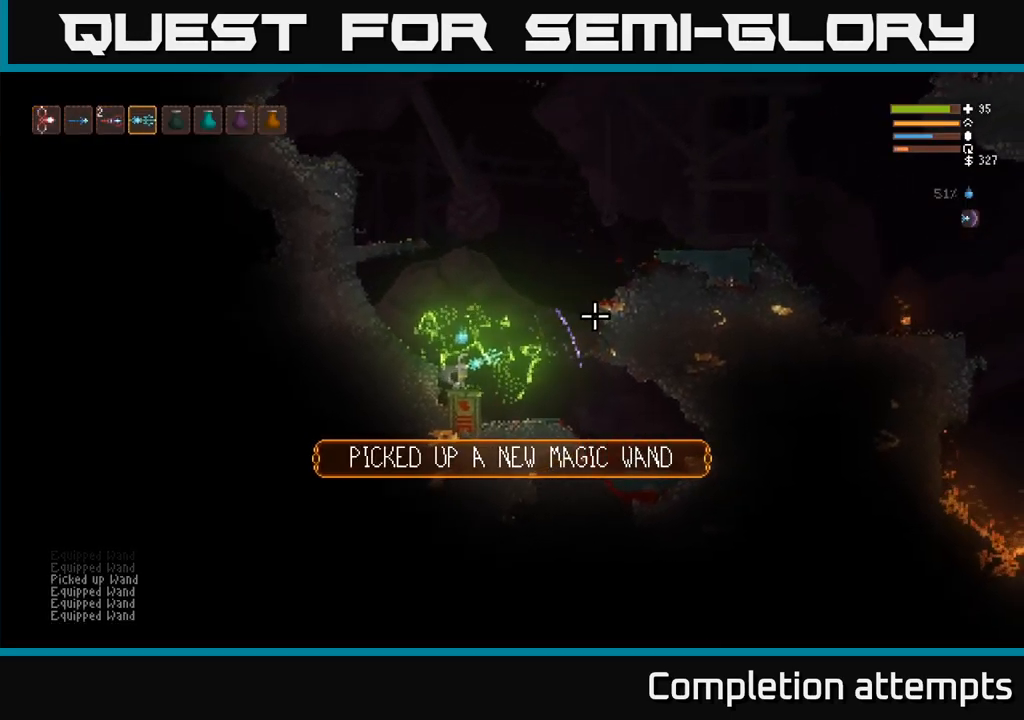
{"buttons": ["R2"], "right_stick": "right", "events": []}
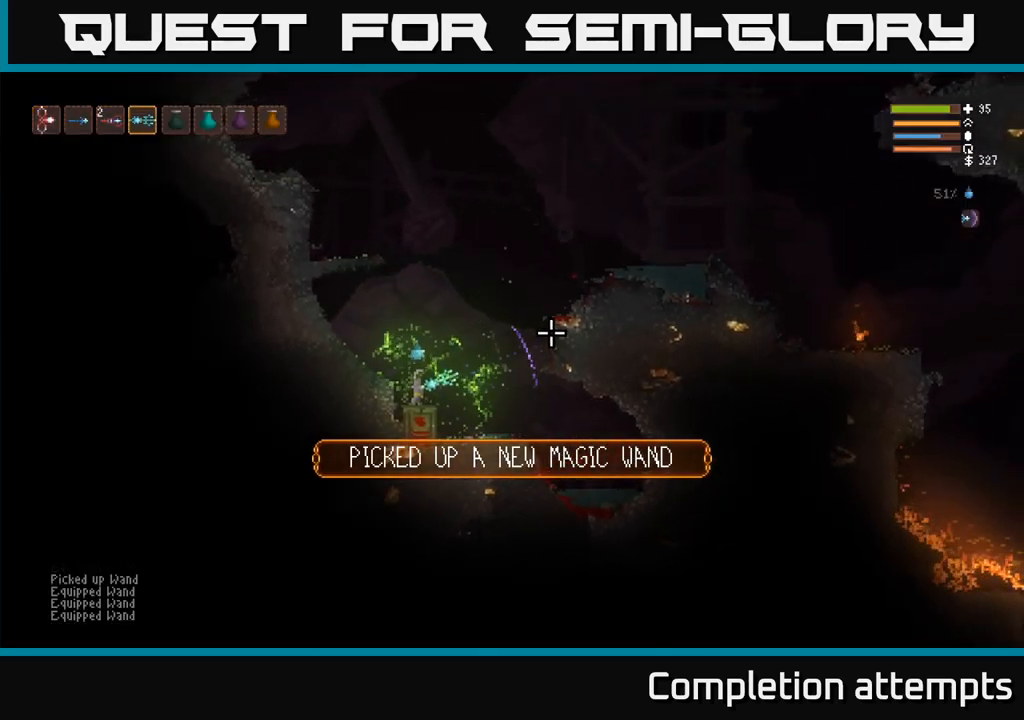
{"buttons": [], "right_stick": "right", "events": [[17, "R2", "up"], [200, "L2", "down"], [450, "L2", "up"]]}
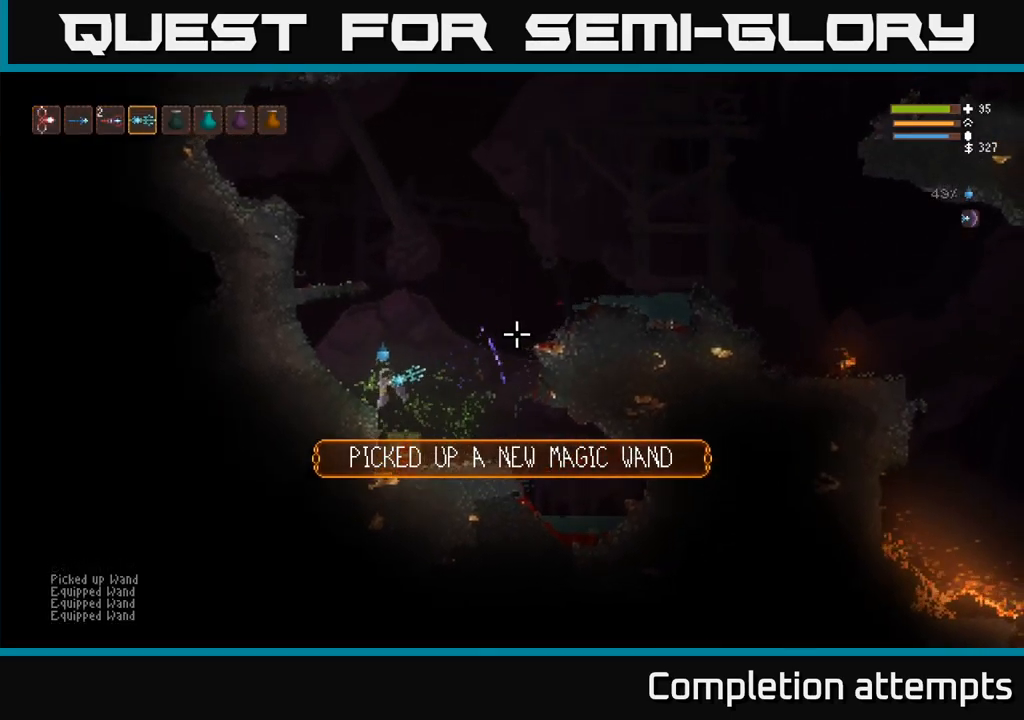
{"buttons": [], "right_stick": "right", "events": []}
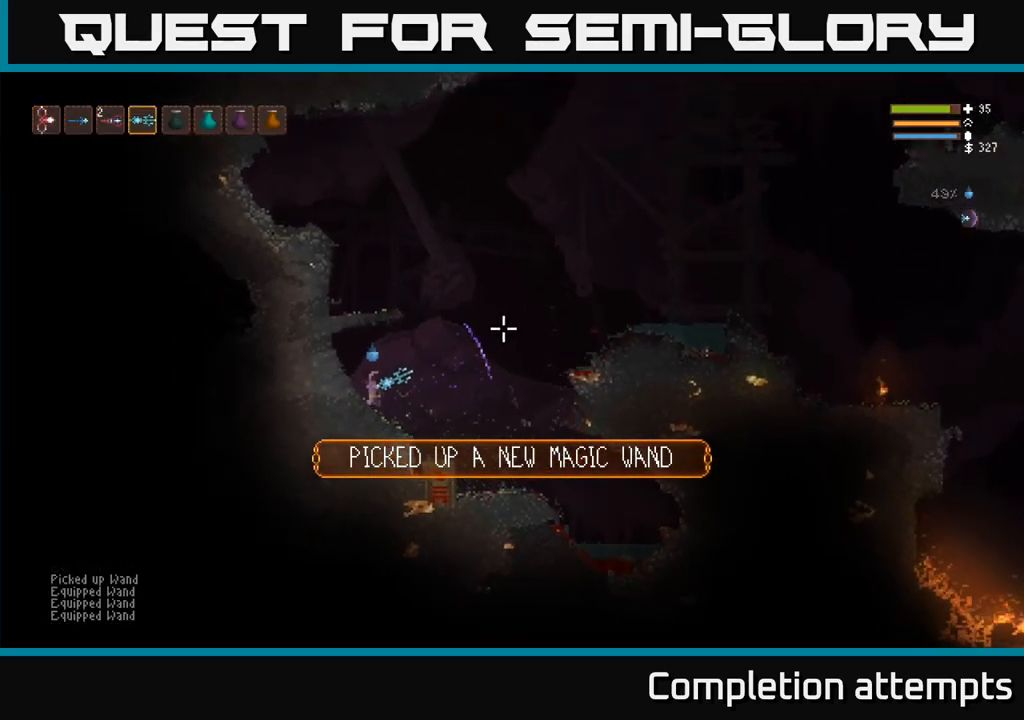
{"buttons": [], "right_stick": "right", "events": [[217, "R2", "down"], [333, "R2", "up"]]}
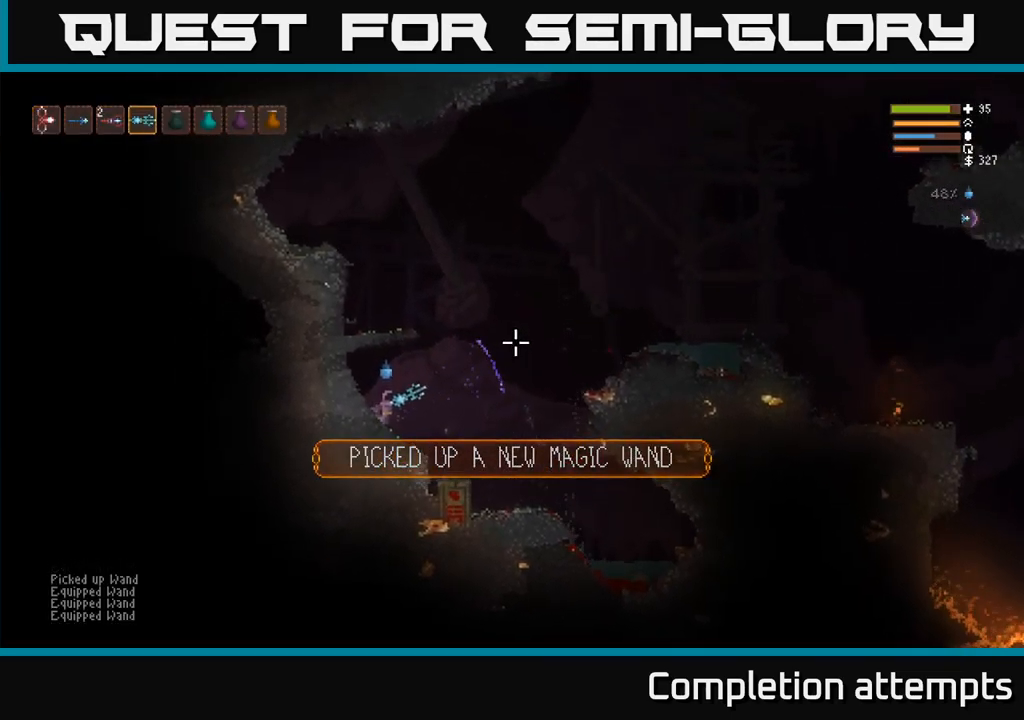
{"buttons": [], "right_stick": "right", "events": []}
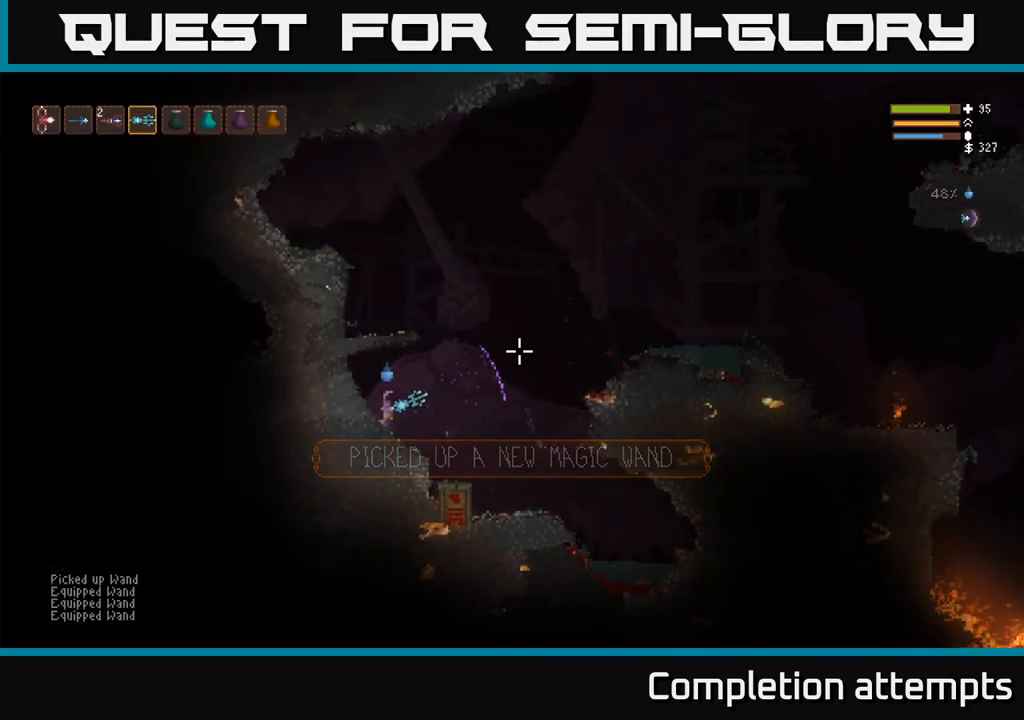
{"buttons": ["L2"], "right_stick": "right"}
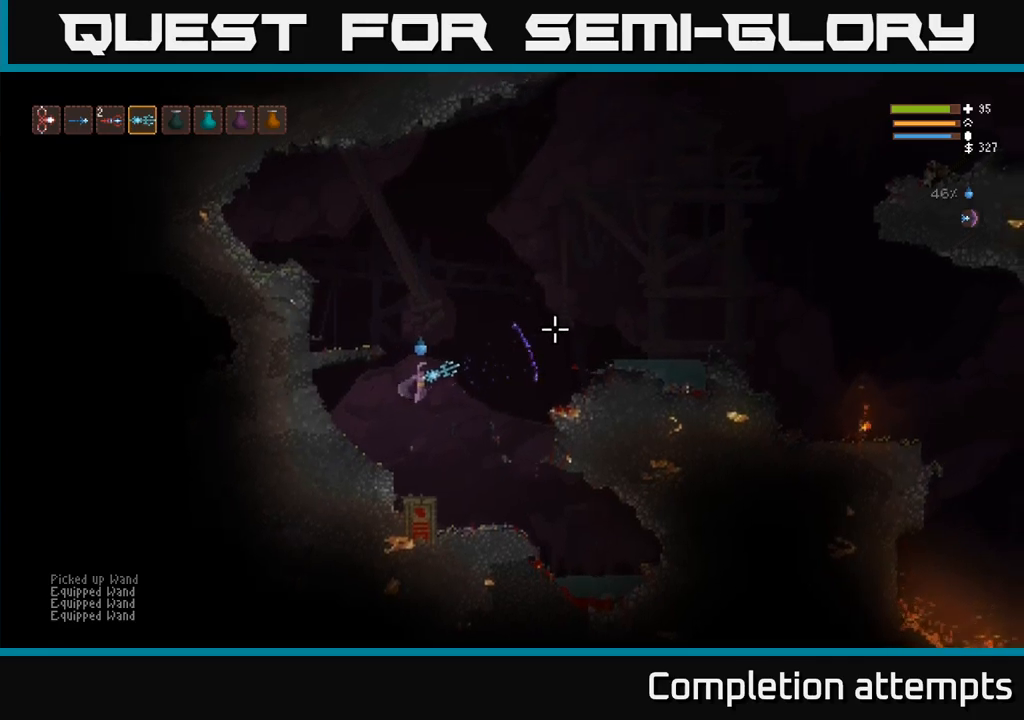
{"buttons": [], "right_stick": "left", "events": [[150, "right_stick", "center"], [200, "right_stick", "left"], [417, "L2", "up"]]}
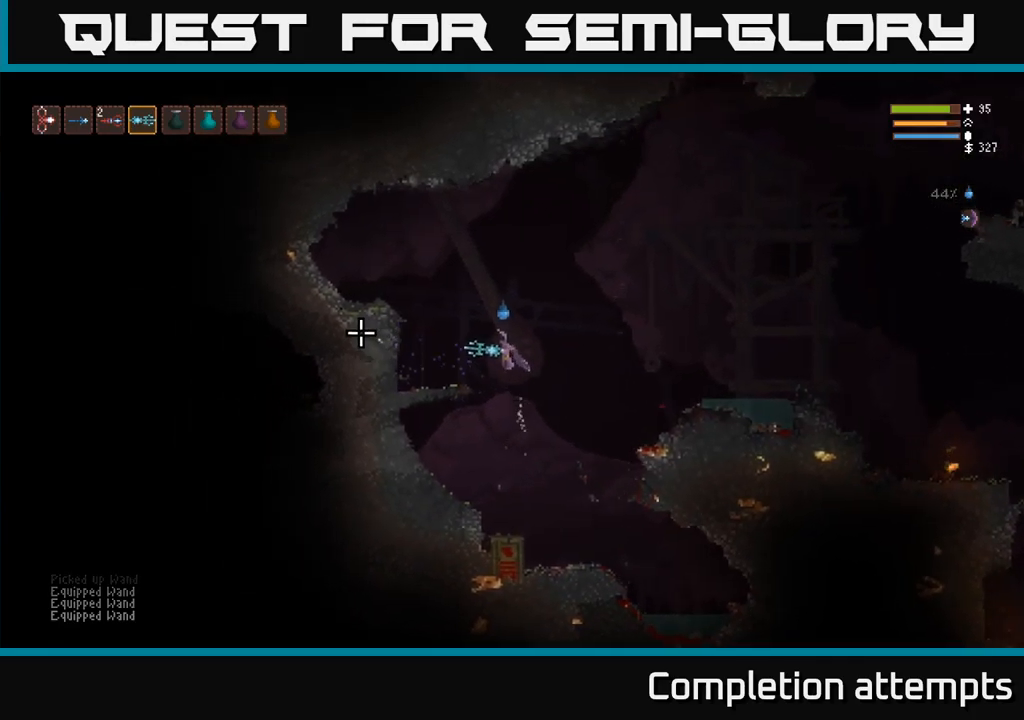
{"buttons": [], "right_stick": "left", "events": []}
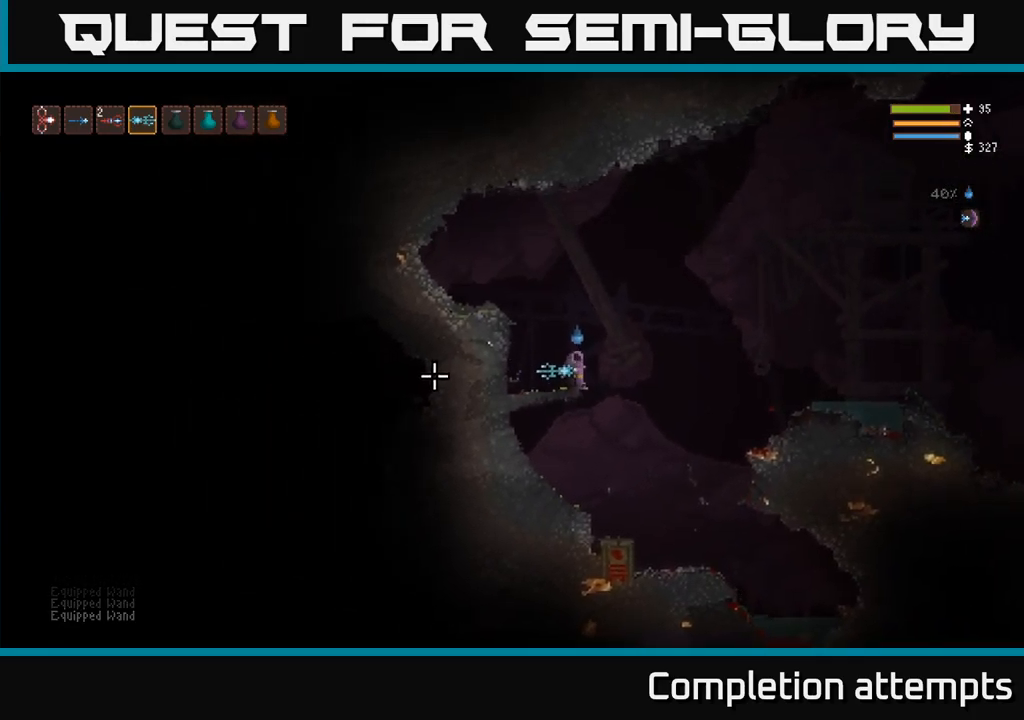
{"buttons": [], "right_stick": "left", "events": [[300, "R1", "down"], [383, "R1", "up"]]}
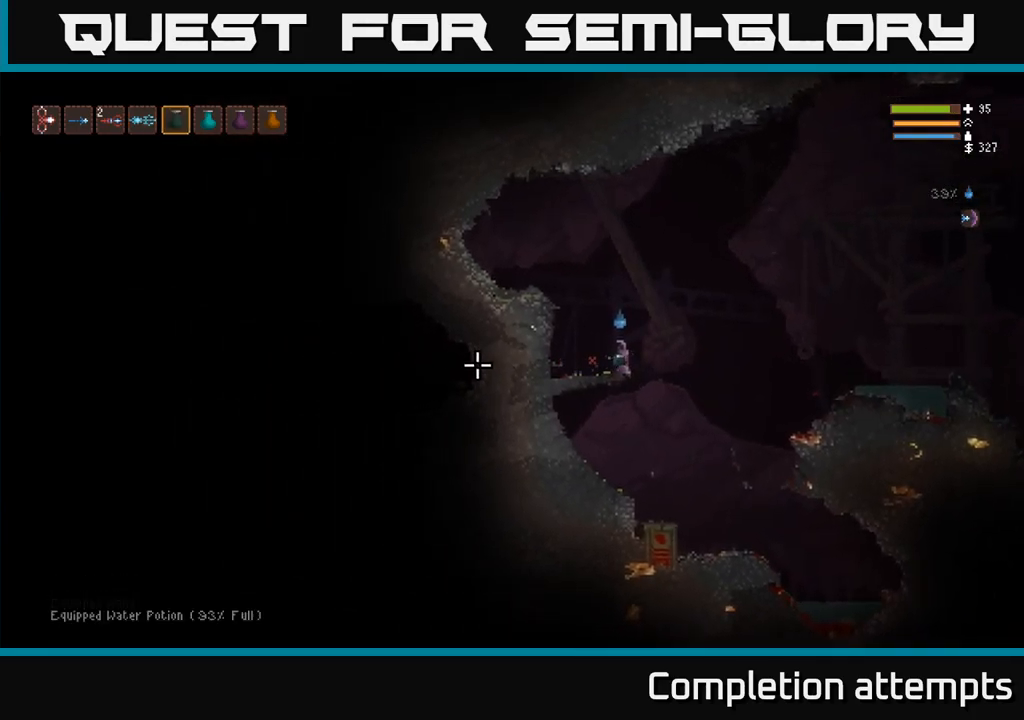
{"buttons": [], "right_stick": "left"}
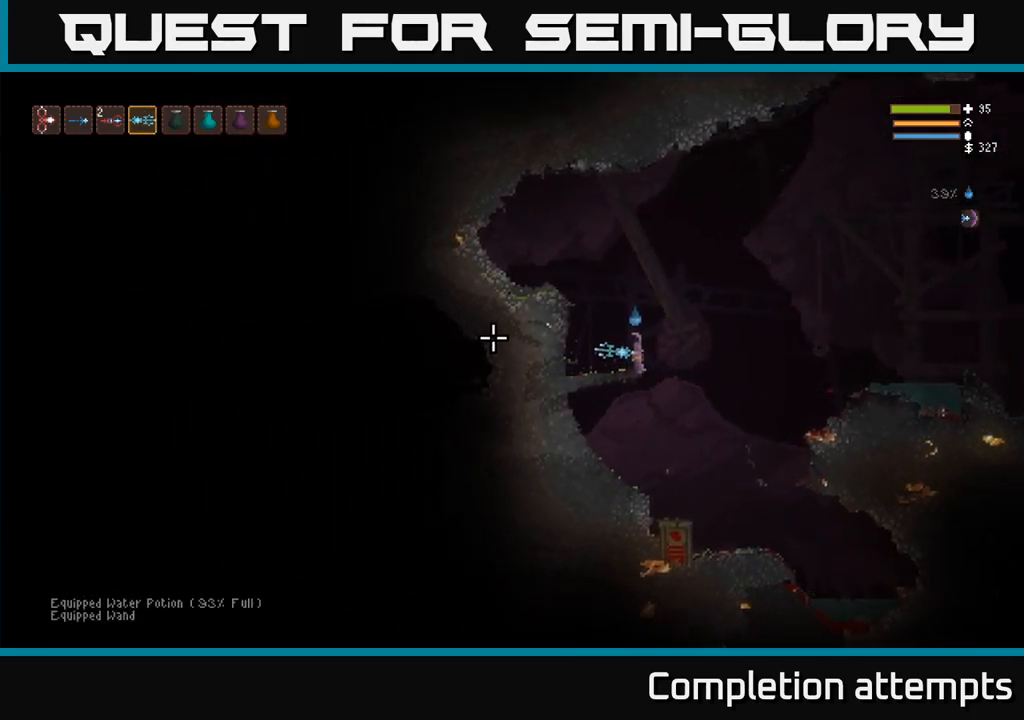
{"buttons": [], "right_stick": "left", "events": [[417, "L1", "down"], [500, "L1", "up"]]}